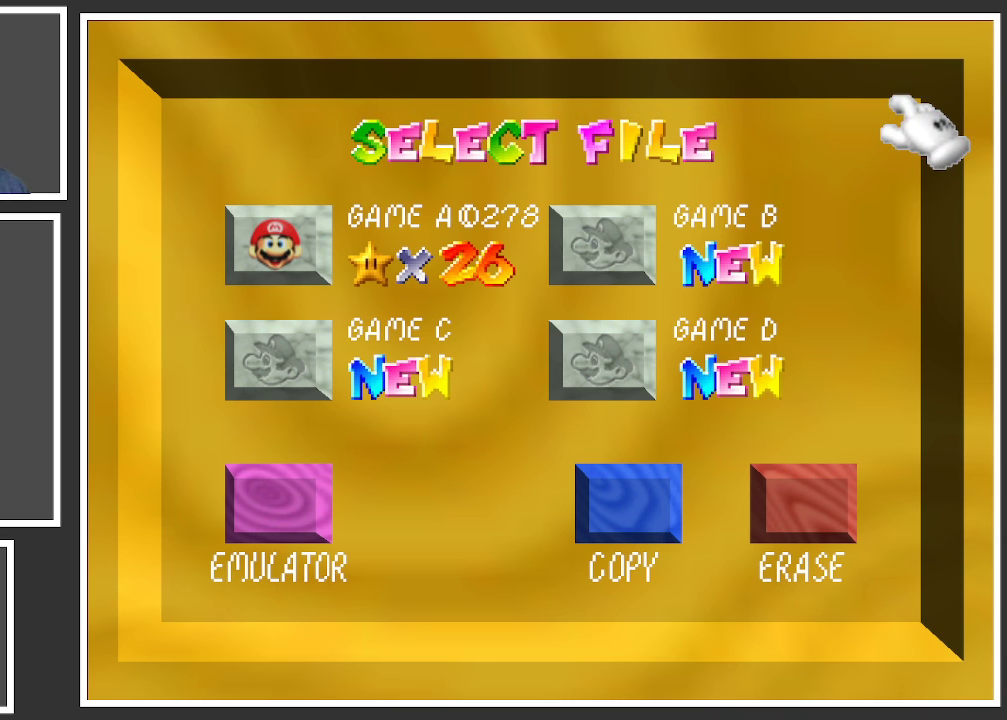
Gameplay with a controller (Xbox layout); each line is a JSON object with the inputs held at the frame after it. "events" lists button and stick changes between this image and that frame as [ms after this image, input, new state], when the widget could be followed in between. Not read: L3 R3.
{"buttons": [], "left_stick": "center", "right_stick": "center", "events": []}
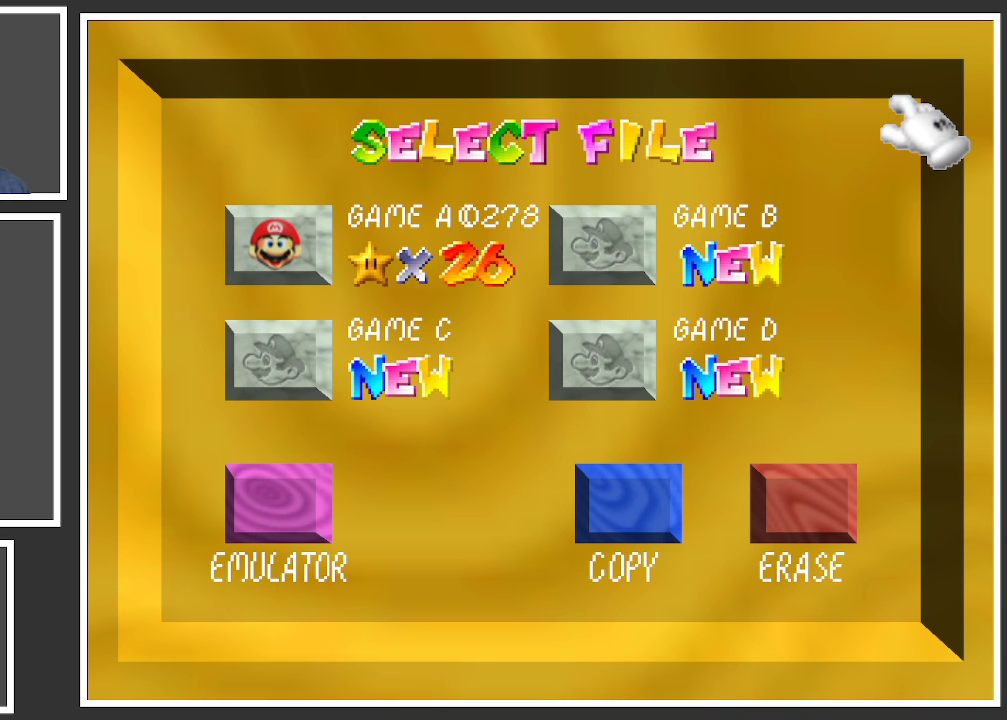
{"buttons": [], "left_stick": "center", "right_stick": "center", "events": []}
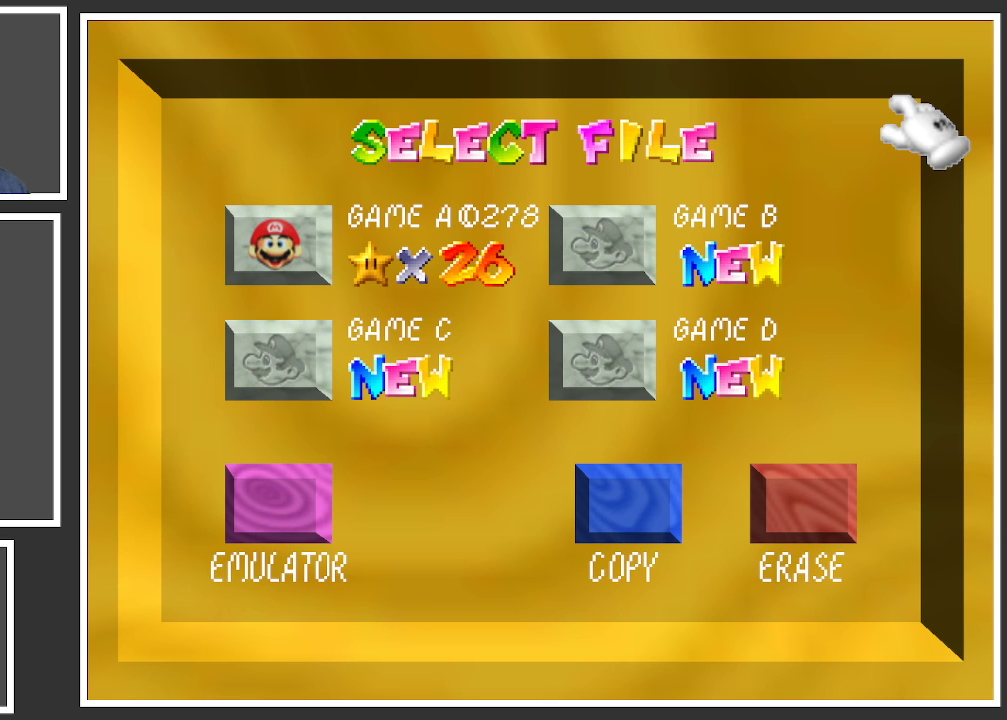
{"buttons": [], "left_stick": "left", "right_stick": "center", "events": [[233, "left_stick", "left"]]}
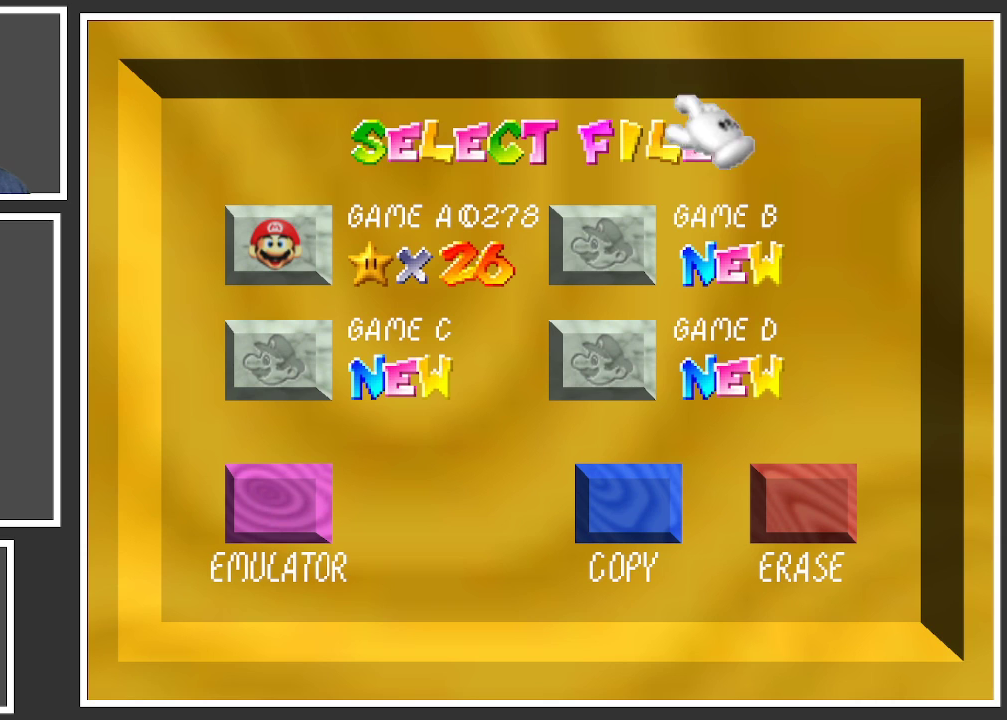
{"buttons": [], "left_stick": "left", "right_stick": "center", "events": []}
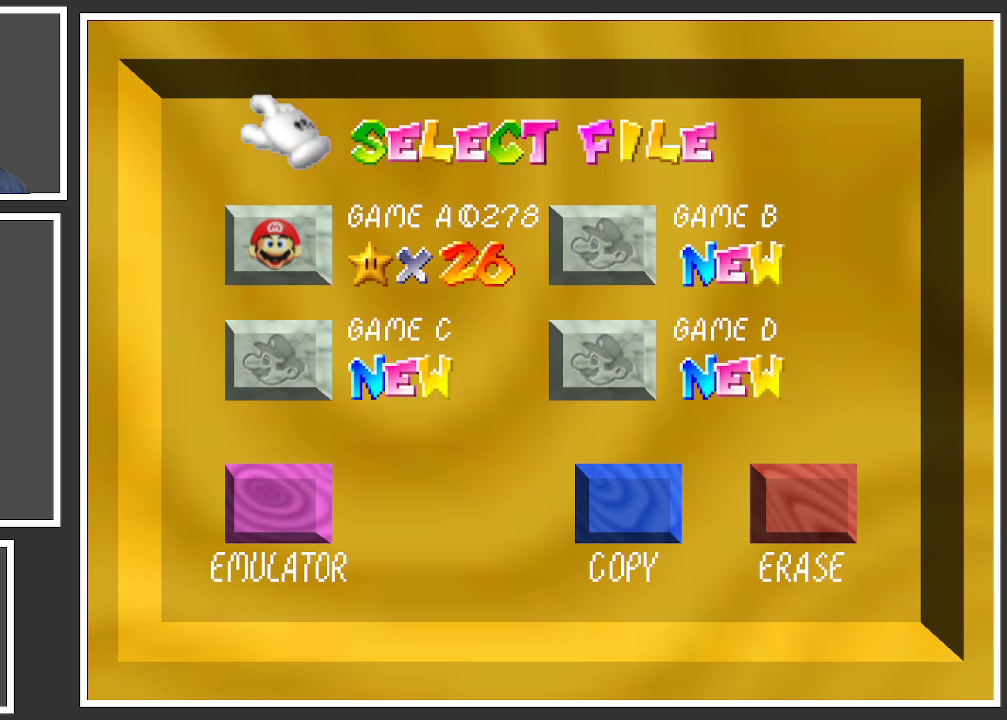
{"buttons": [], "left_stick": "center", "right_stick": "center", "events": [[267, "left_stick", "center"]]}
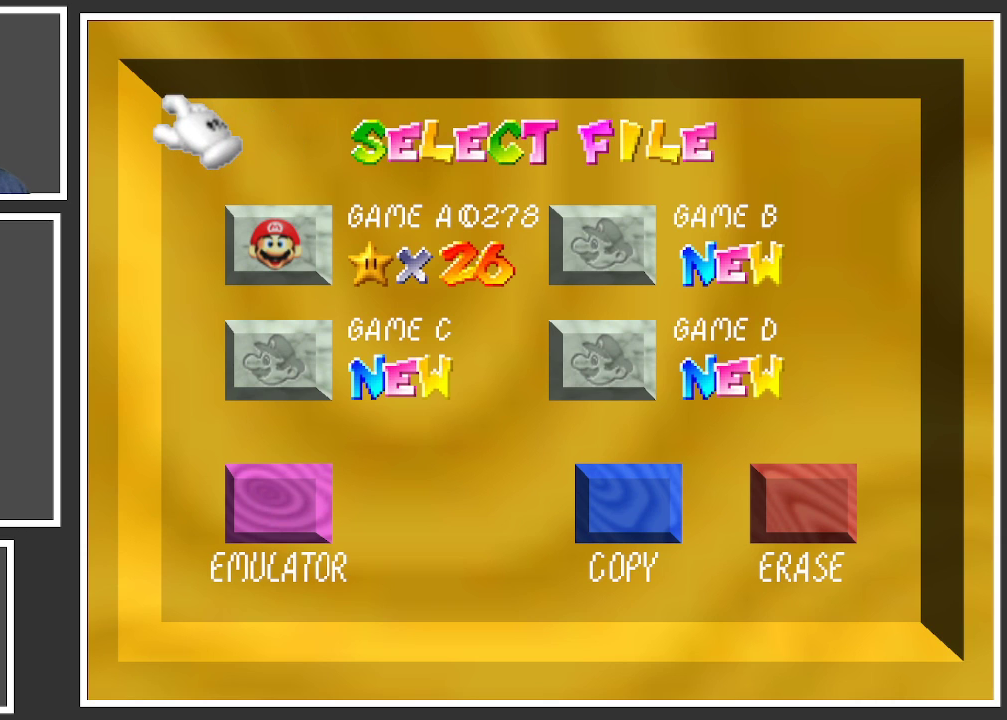
{"buttons": [], "left_stick": "center", "right_stick": "center", "events": [[133, "left_stick", "left"], [433, "left_stick", "center"]]}
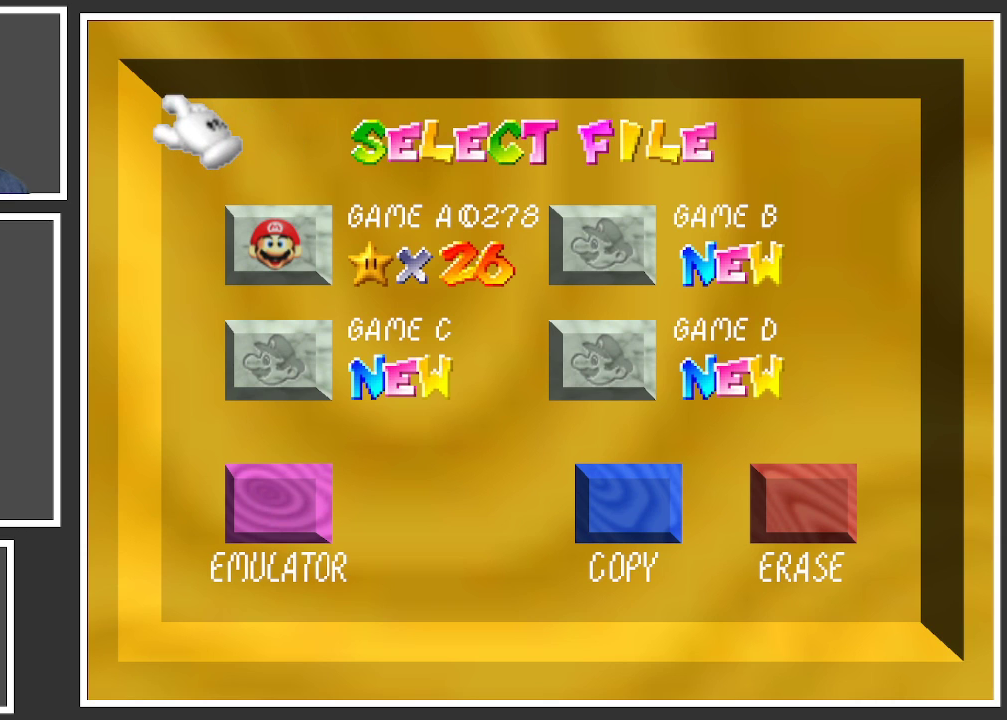
{"buttons": [], "left_stick": "right", "right_stick": "center", "events": [[350, "left_stick", "right"]]}
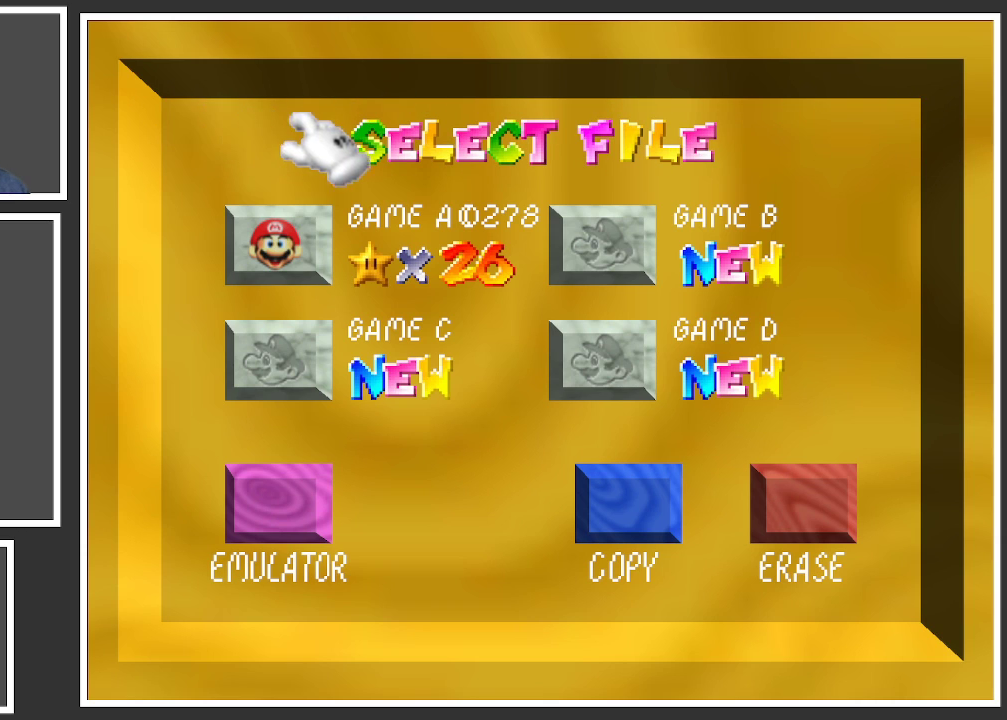
{"buttons": [], "left_stick": "left", "right_stick": "center", "events": [[283, "left_stick", "center"], [483, "left_stick", "left"]]}
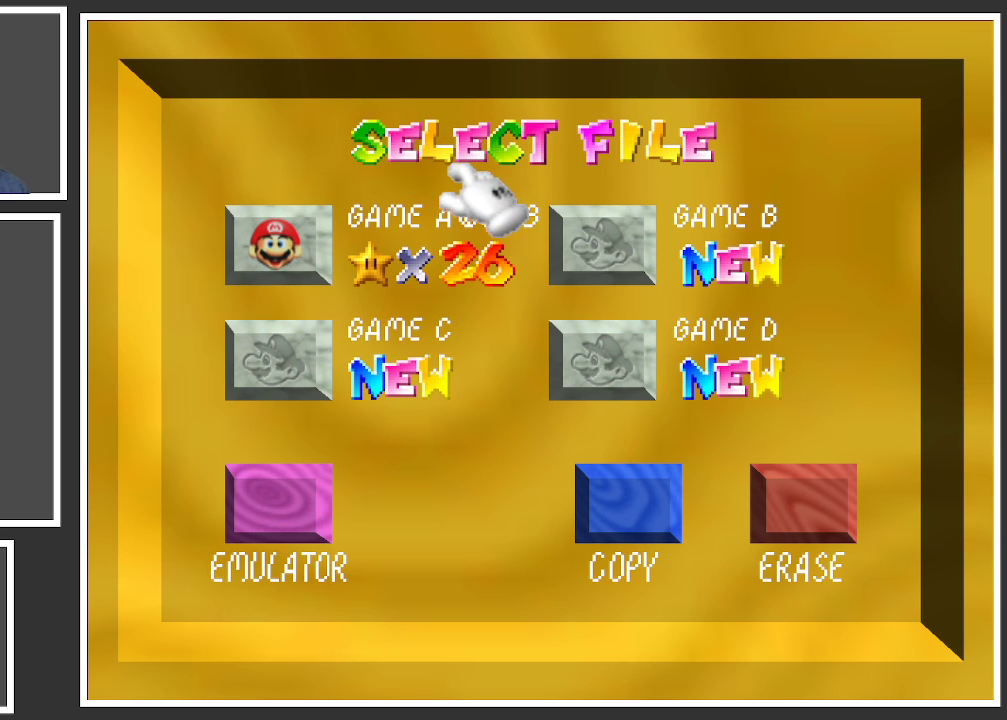
{"buttons": [], "left_stick": "center", "right_stick": "center", "events": [[333, "left_stick", "center"]]}
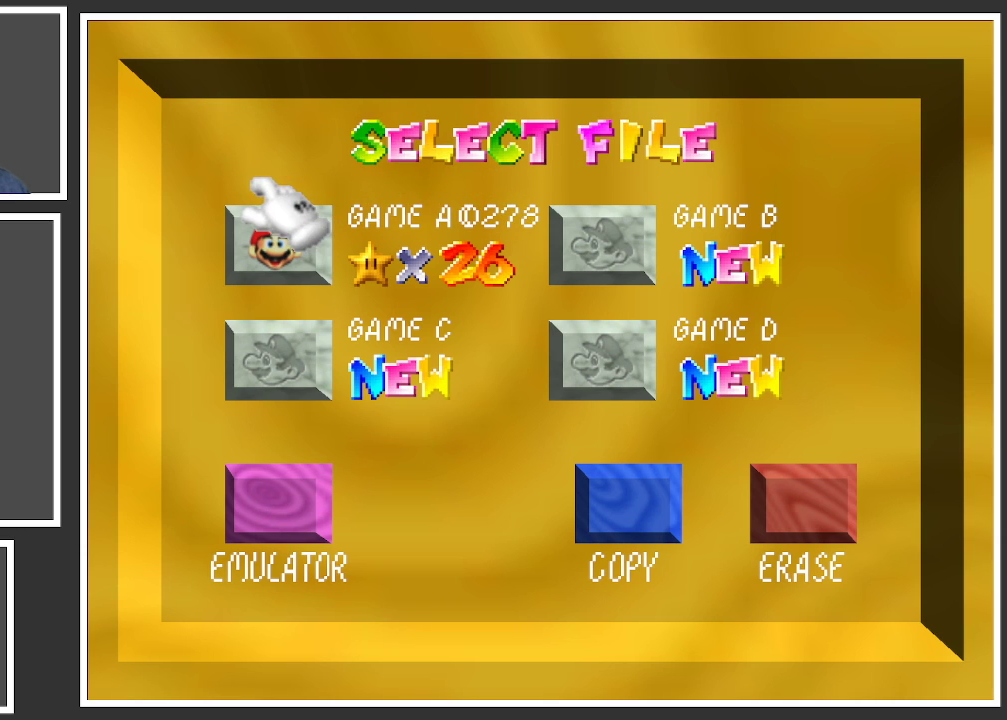
{"buttons": [], "left_stick": "center", "right_stick": "center", "events": [[217, "left_stick", "down"], [300, "A", "down"], [350, "left_stick", "center"], [417, "A", "up"]]}
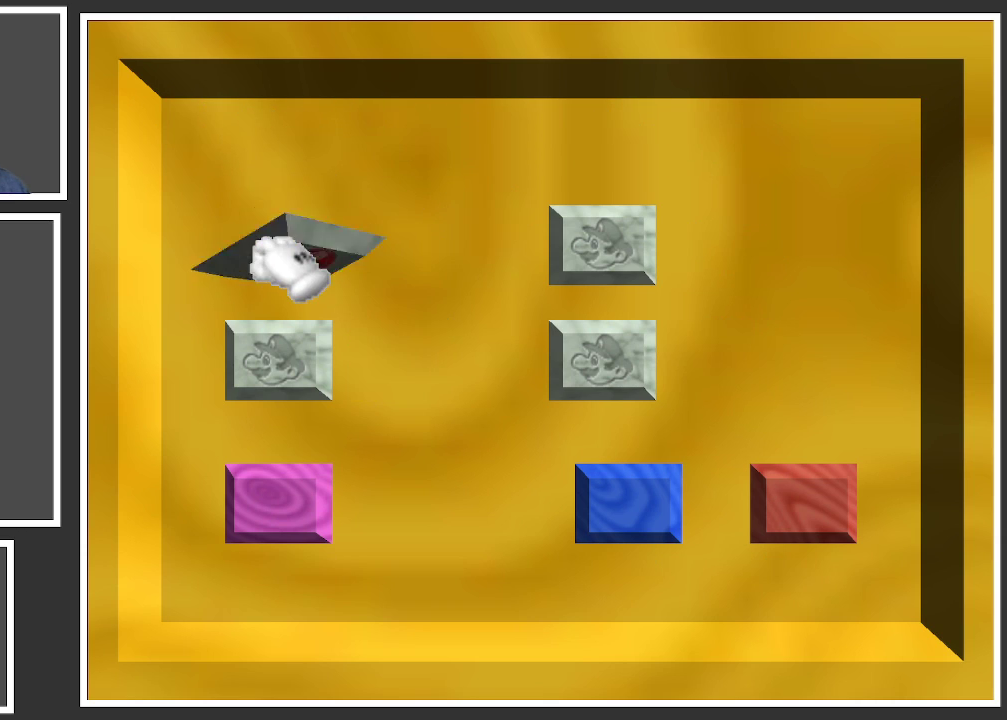
{"buttons": [], "left_stick": "center", "right_stick": "center", "events": []}
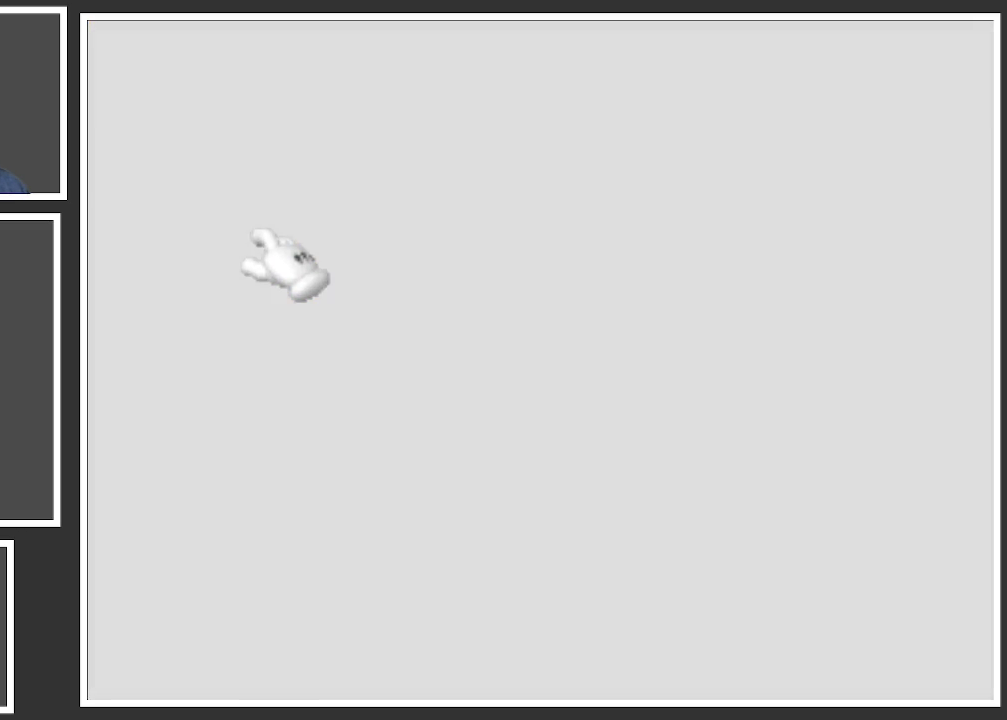
{"buttons": [], "left_stick": "center", "right_stick": "center", "events": []}
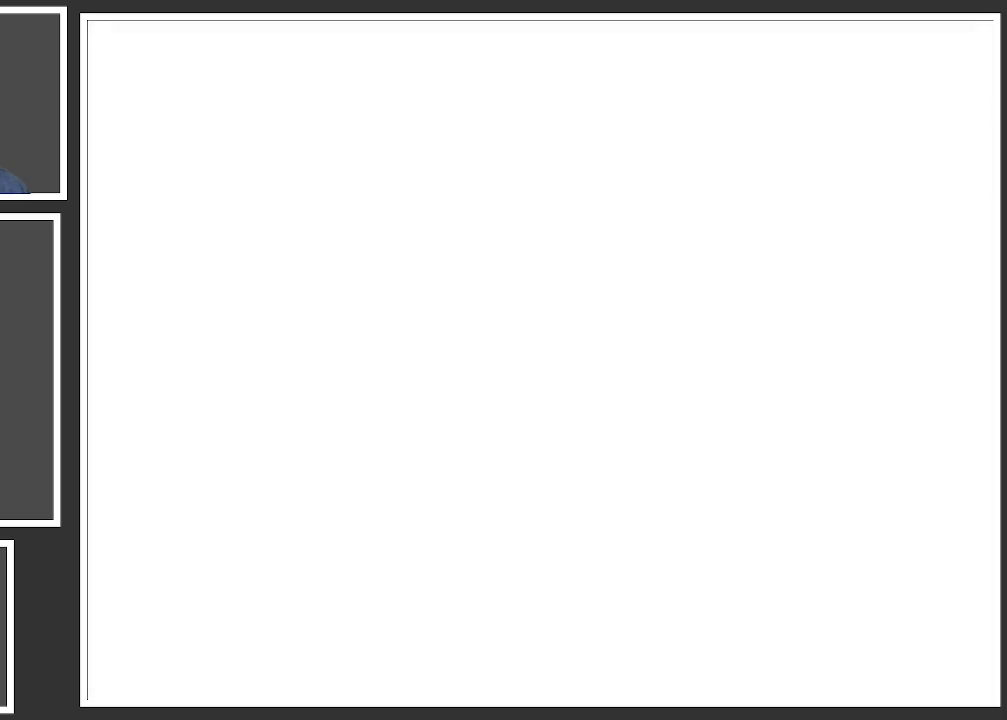
{"buttons": [], "left_stick": "center", "right_stick": "center", "events": []}
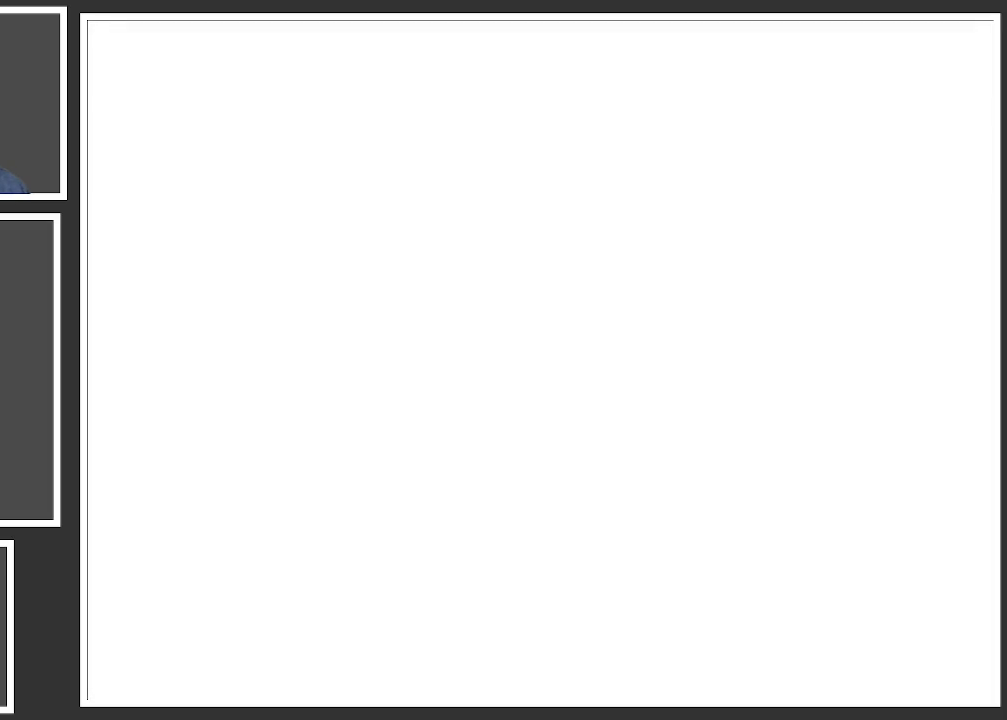
{"buttons": [], "left_stick": "center", "right_stick": "center", "events": []}
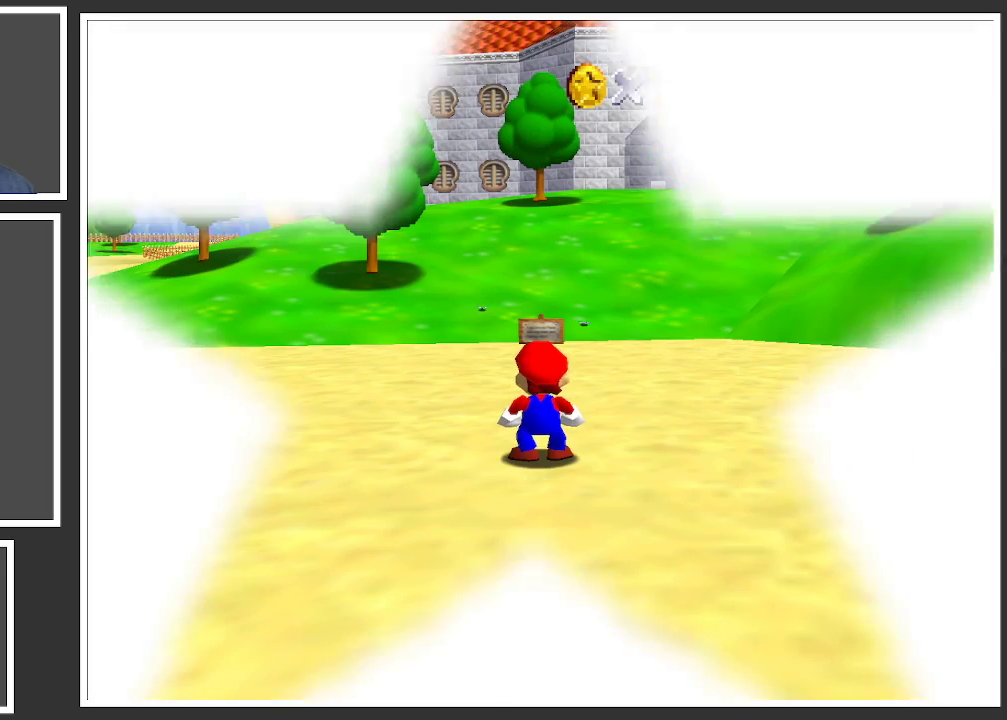
{"buttons": [], "left_stick": "center", "right_stick": "center", "events": []}
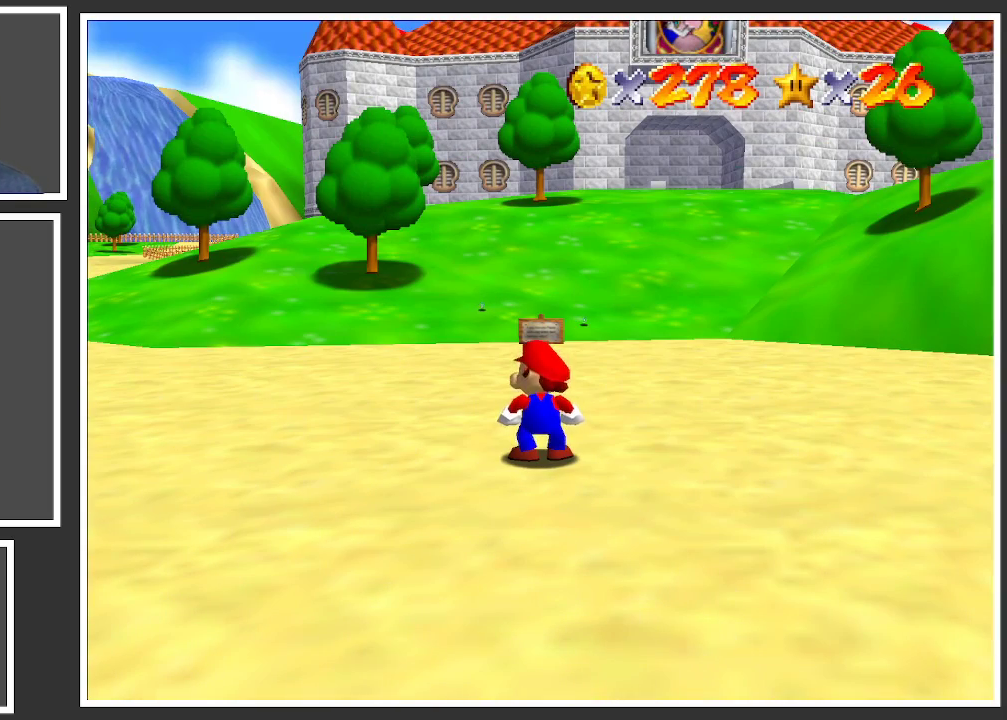
{"buttons": [], "left_stick": "center", "right_stick": "center", "events": []}
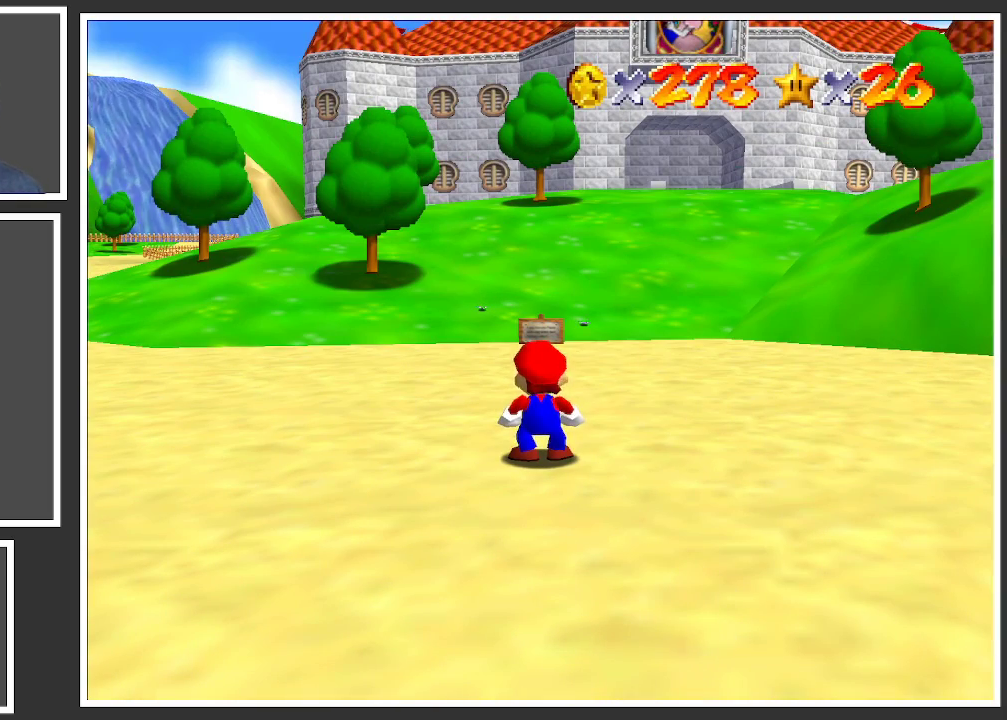
{"buttons": [], "left_stick": "center", "right_stick": "center", "events": []}
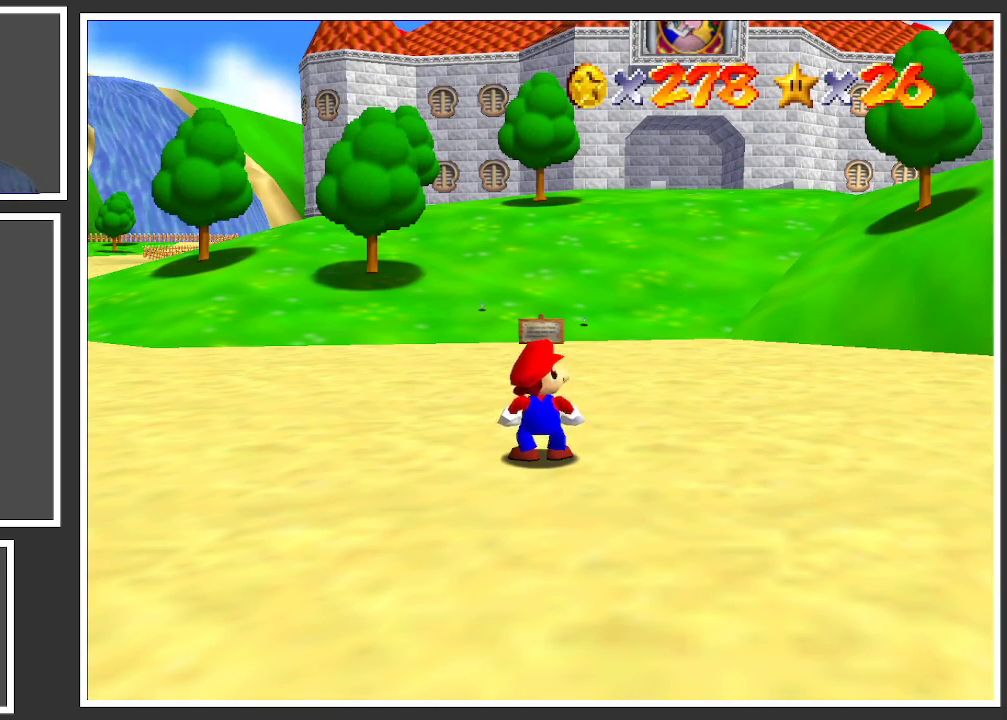
{"buttons": [], "left_stick": "up-left", "right_stick": "center", "events": [[33, "left_stick", "left"], [100, "left_stick", "up-left"]]}
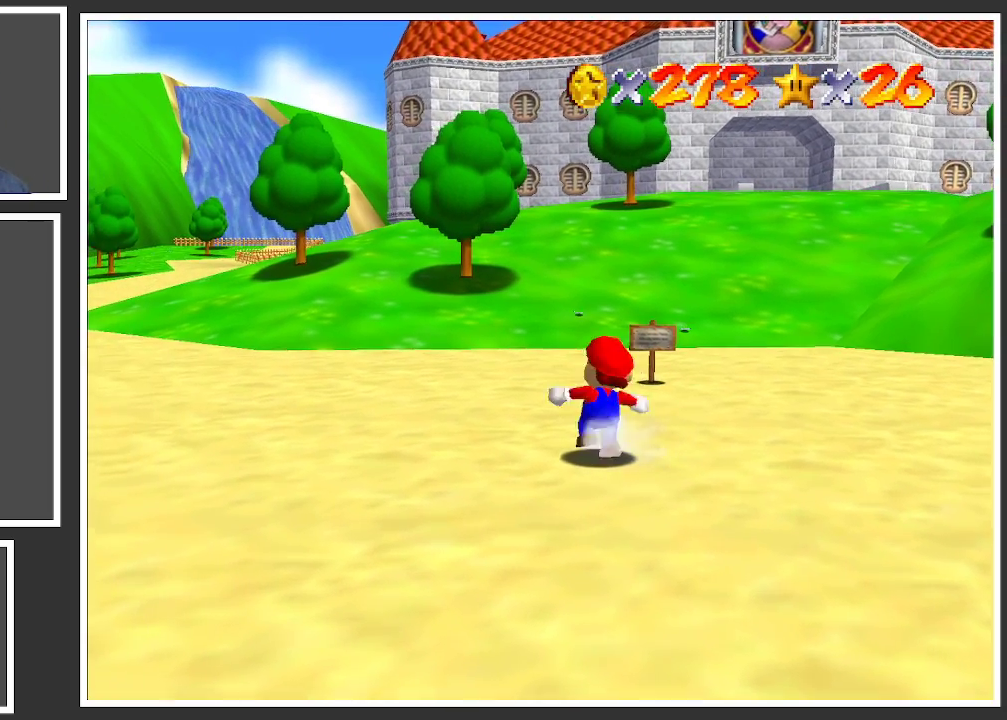
{"buttons": [], "left_stick": "up", "right_stick": "center", "events": [[183, "left_stick", "up"]]}
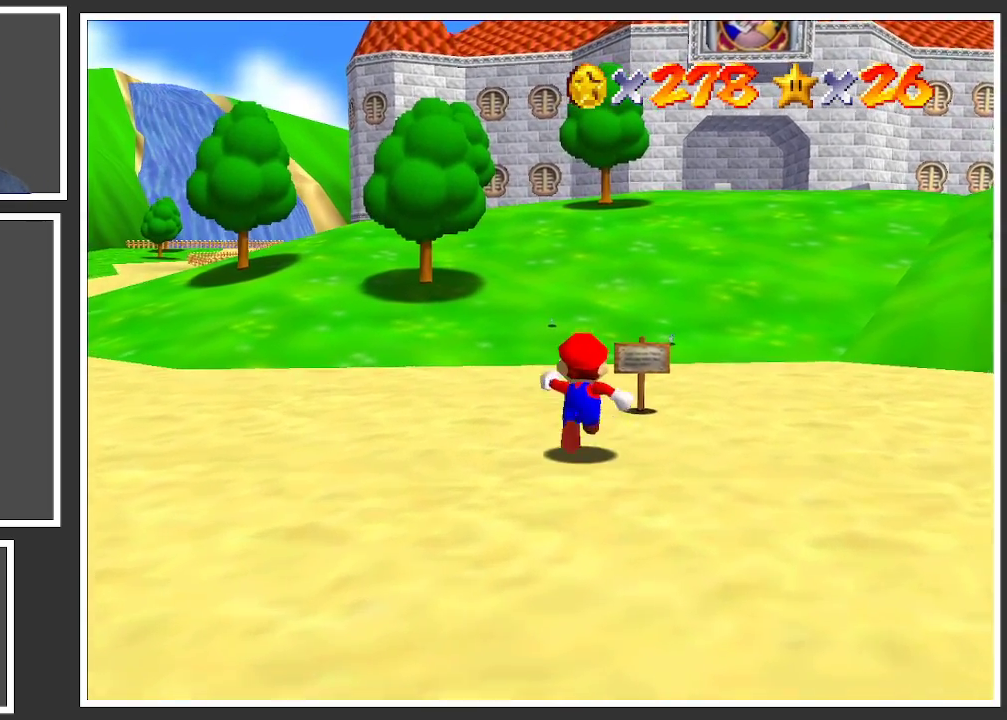
{"buttons": [], "left_stick": "up-left", "right_stick": "center", "events": [[467, "left_stick", "up-left"]]}
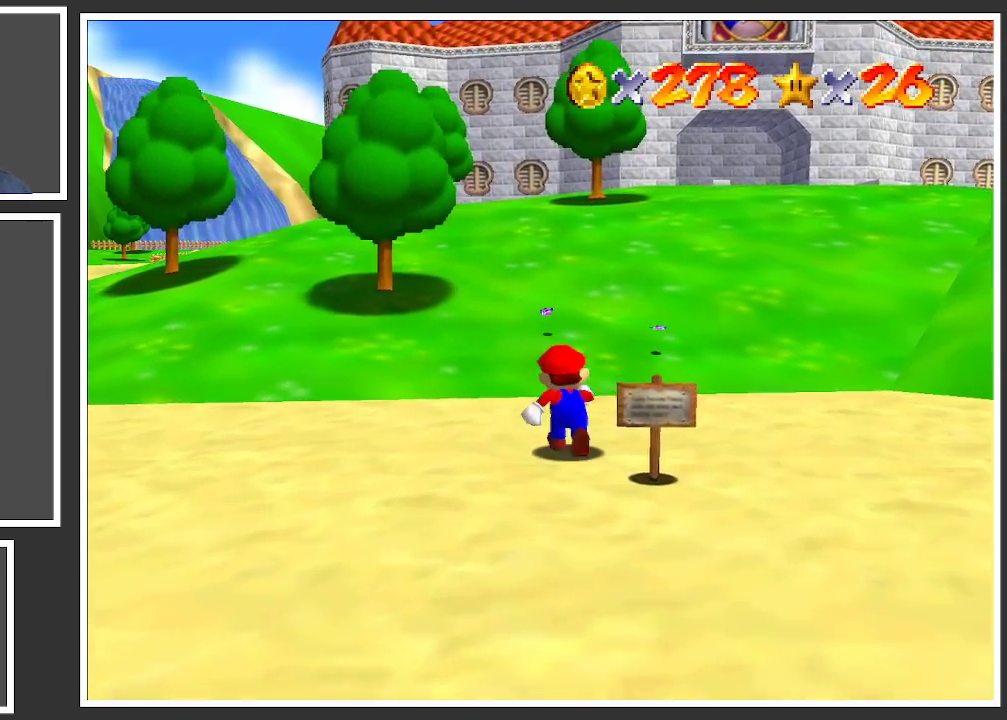
{"buttons": [], "left_stick": "down-left", "right_stick": "left", "events": [[33, "right_stick", "left"], [167, "left_stick", "left"], [300, "left_stick", "down-left"]]}
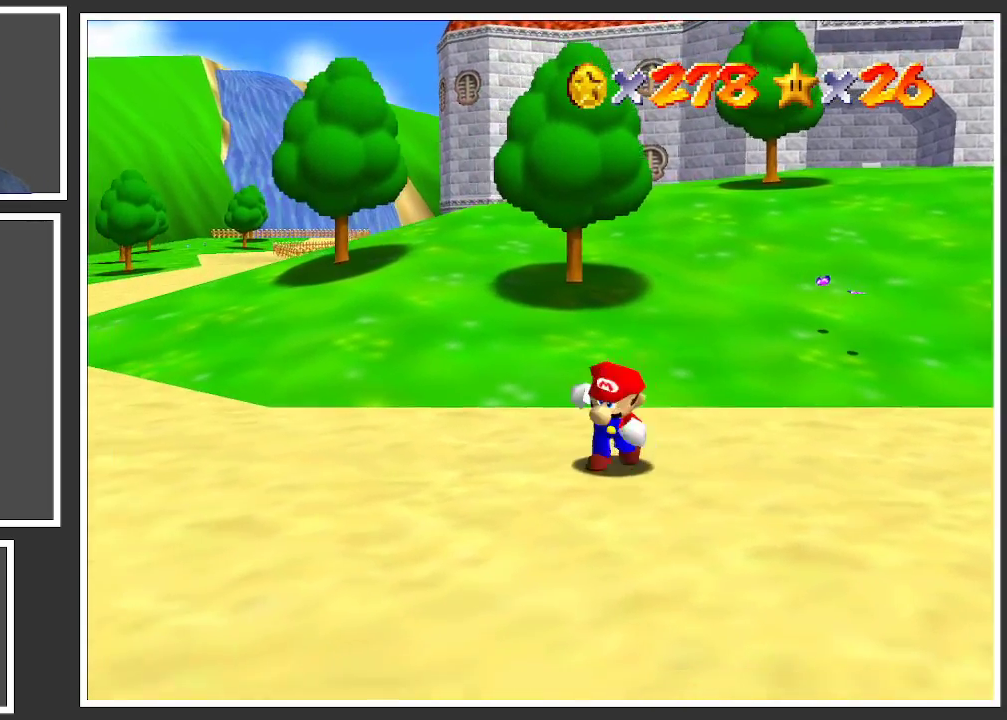
{"buttons": [], "left_stick": "down-right", "right_stick": "center", "events": [[67, "left_stick", "down"], [267, "right_stick", "center"], [283, "left_stick", "down-right"]]}
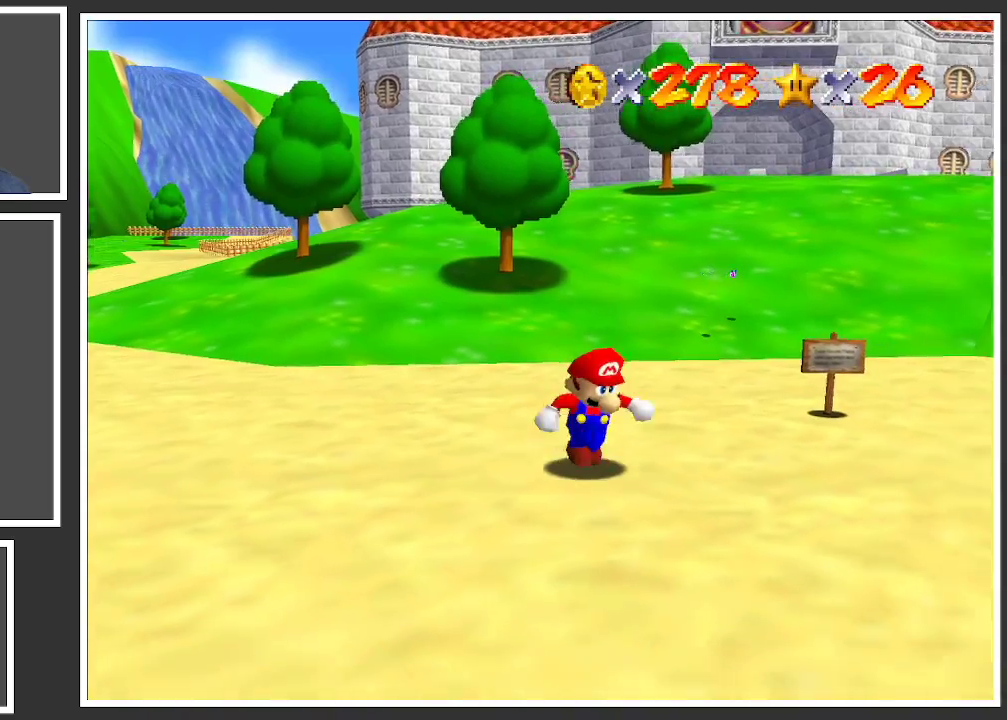
{"buttons": [], "left_stick": "right", "right_stick": "center", "events": [[367, "left_stick", "right"]]}
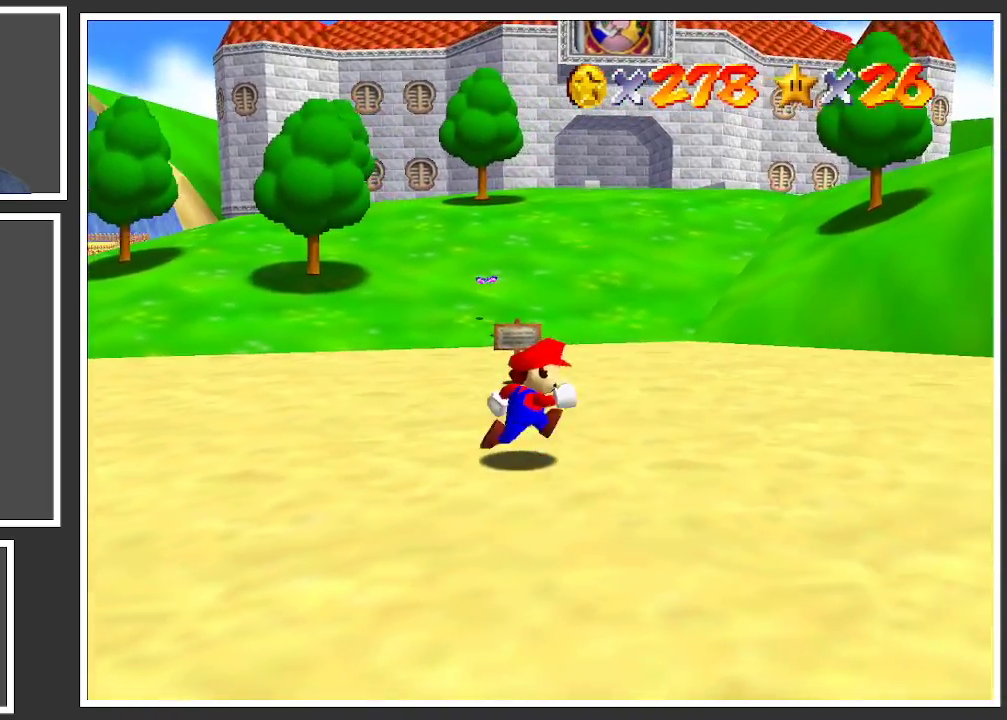
{"buttons": [], "left_stick": "up-left", "right_stick": "center", "events": [[83, "left_stick", "up-right"], [483, "left_stick", "up-left"]]}
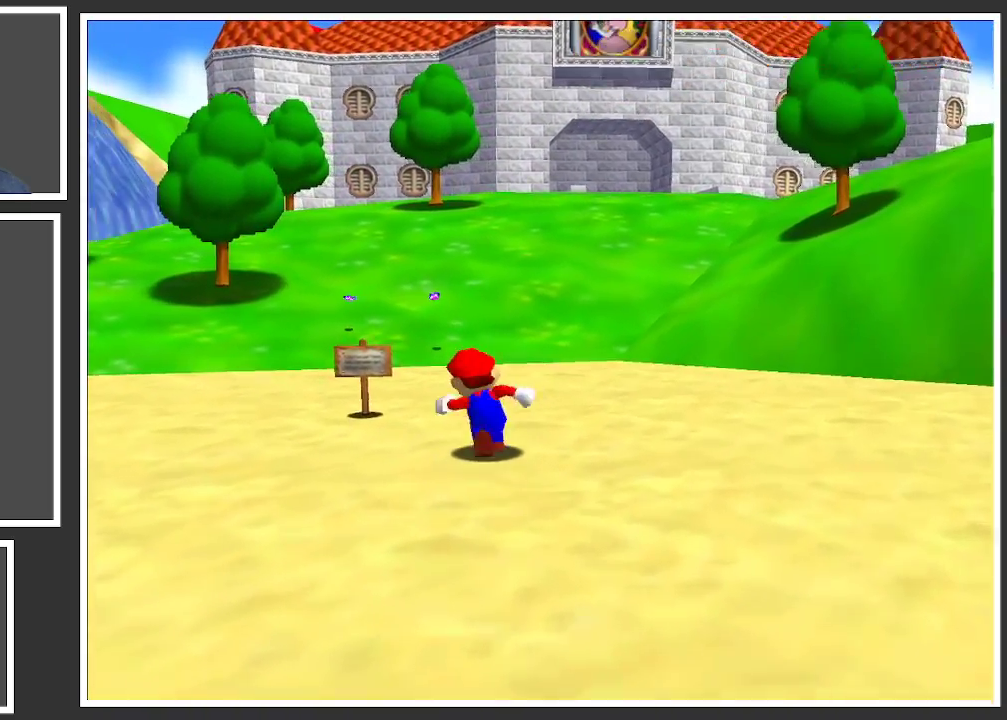
{"buttons": [], "left_stick": "up-left", "right_stick": "center", "events": [[133, "right_stick", "left"], [433, "right_stick", "center"]]}
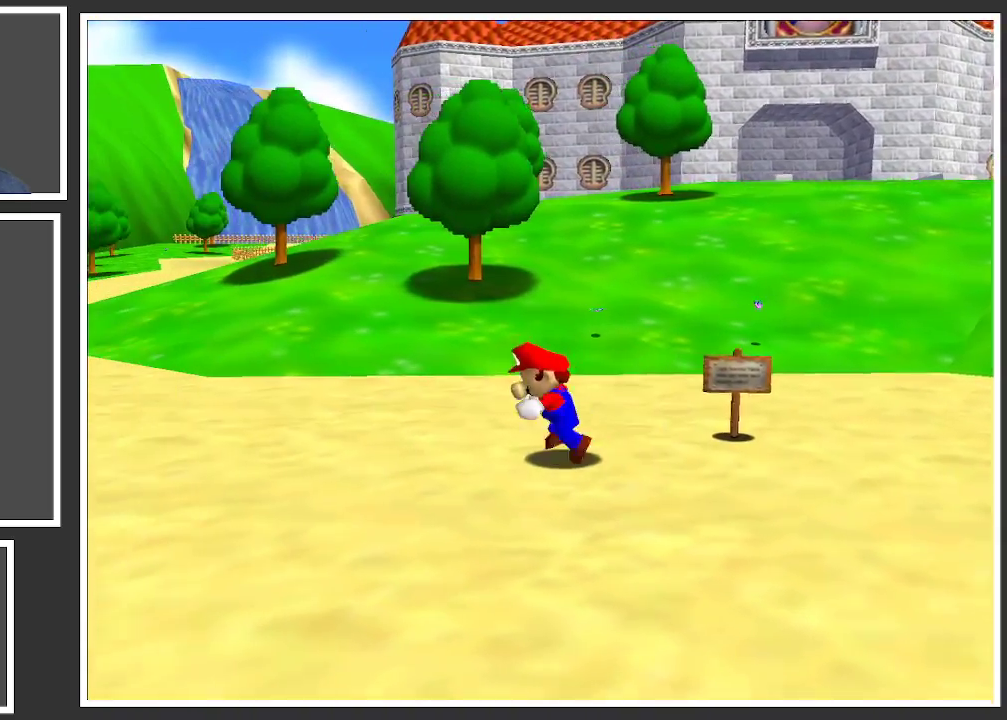
{"buttons": [], "left_stick": "up-left", "right_stick": "center", "events": [[50, "right_stick", "right"], [250, "right_stick", "center"], [317, "right_stick", "left"], [483, "right_stick", "center"]]}
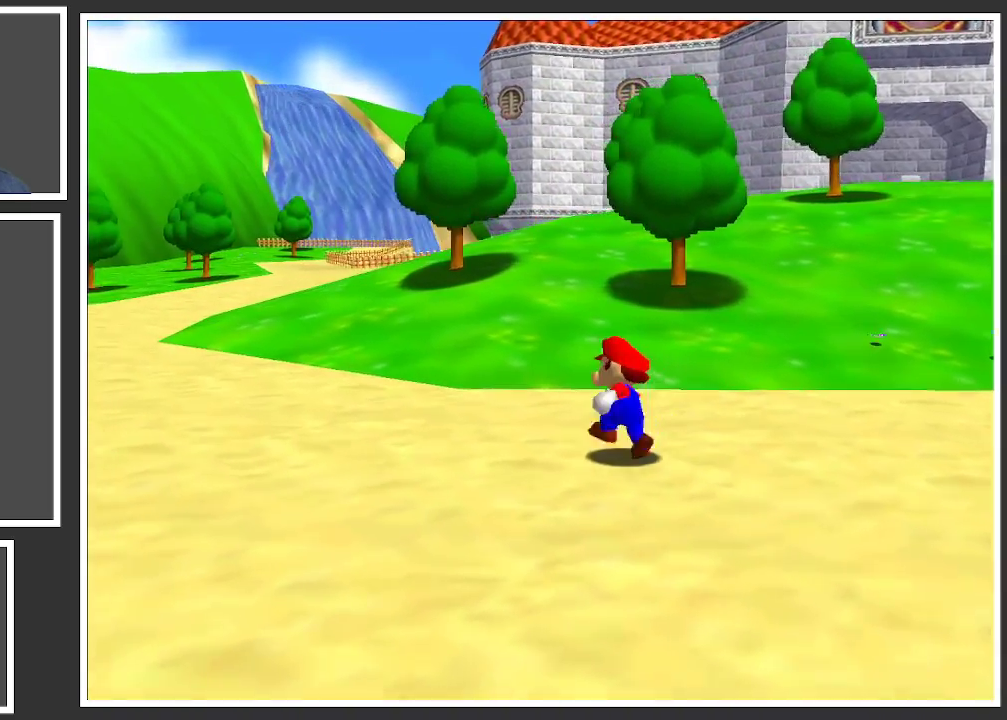
{"buttons": [], "left_stick": "up-left", "right_stick": "center", "events": [[17, "right_stick", "left"], [50, "right_stick", "right"], [167, "right_stick", "center"]]}
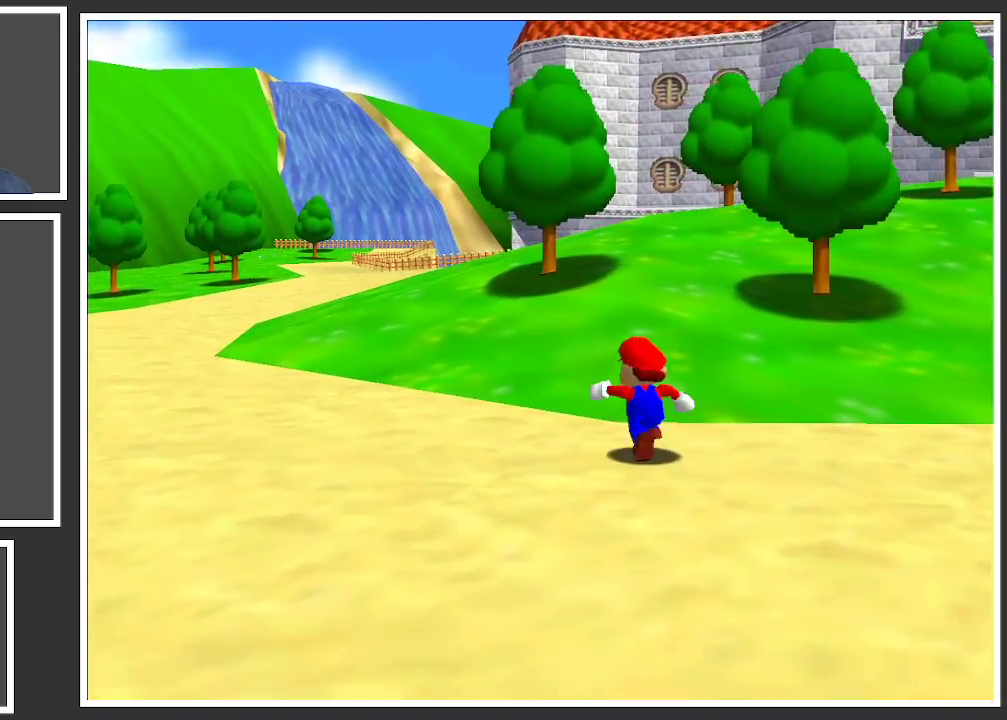
{"buttons": [], "left_stick": "right", "right_stick": "center", "events": [[83, "left_stick", "up-right"], [383, "left_stick", "right"]]}